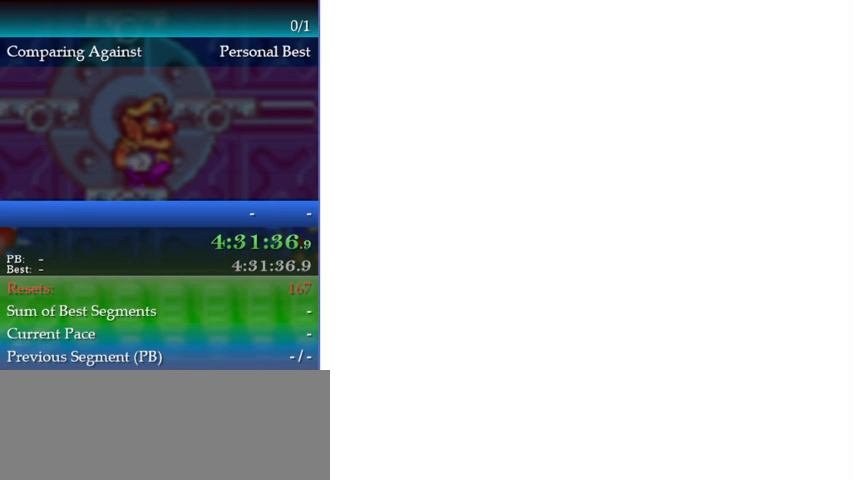
Gameplay with a controller (Nintendo layout); each line is a JSON object with the inputs held at the frame after it. "events" lists button and stick changes between this image and that frame as [ms after this image, input, new state], when the widget could be followed in between. Not read: L3 R3 left_stick.
{"buttons": [], "events": []}
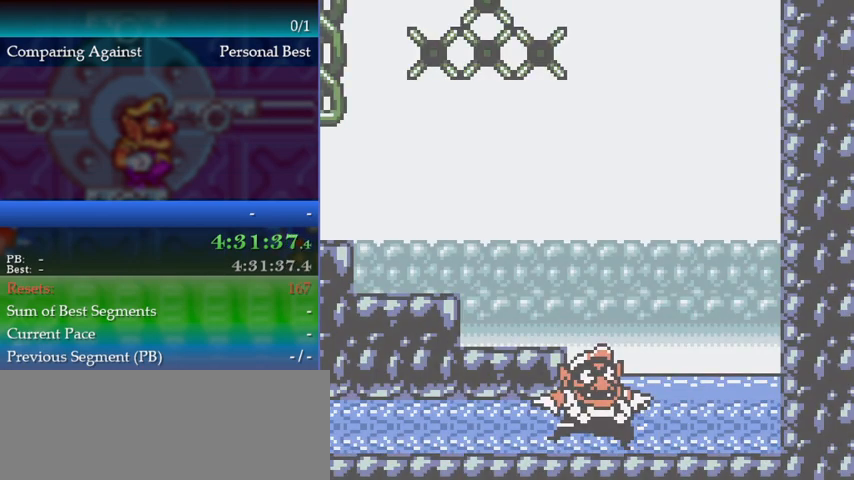
{"buttons": ["A", "DPAD_LEFT"], "events": [[367, "A", "down"], [367, "DPAD_LEFT", "down"]]}
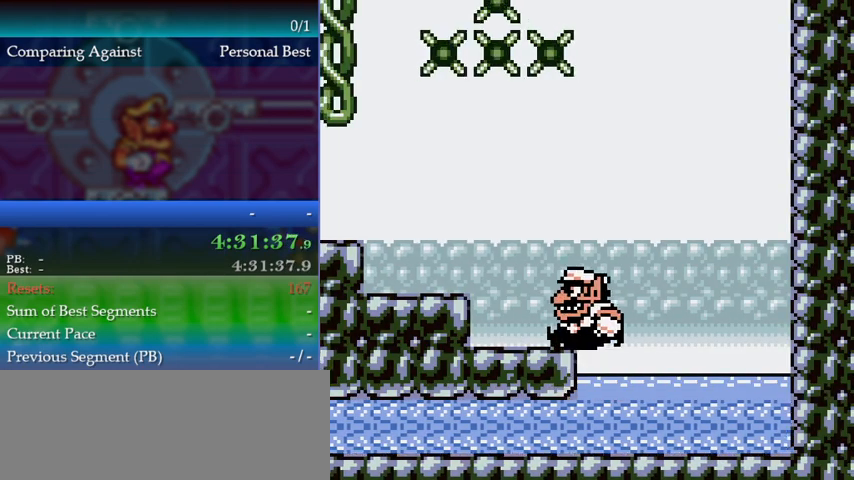
{"buttons": ["DPAD_LEFT"], "events": [[67, "A", "up"], [233, "A", "down"], [367, "A", "up"]]}
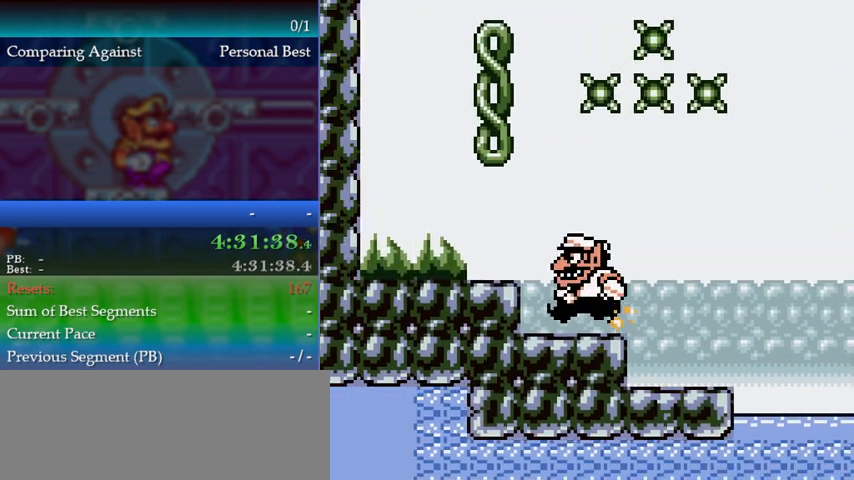
{"buttons": ["A", "DPAD_UP"], "events": [[100, "A", "down"], [267, "A", "up"], [267, "DPAD_LEFT", "up"], [400, "A", "down"], [400, "DPAD_UP", "down"]]}
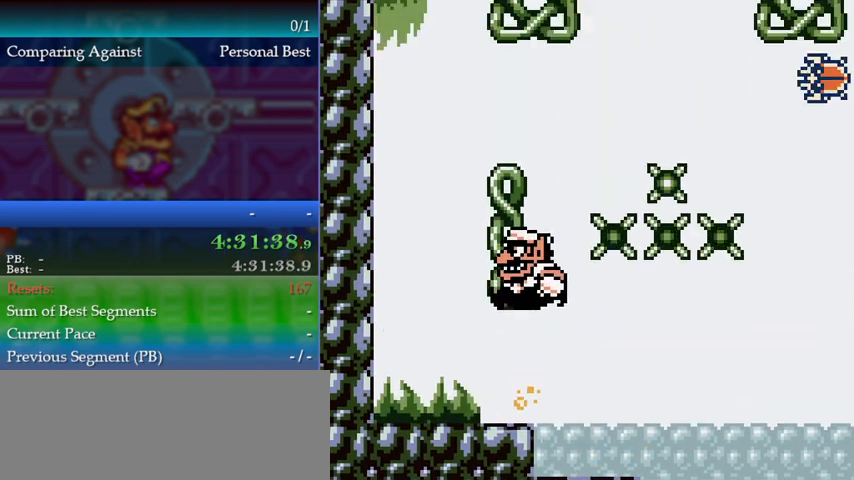
{"buttons": ["A"], "events": [[167, "A", "up"], [267, "A", "down"], [433, "DPAD_UP", "up"]]}
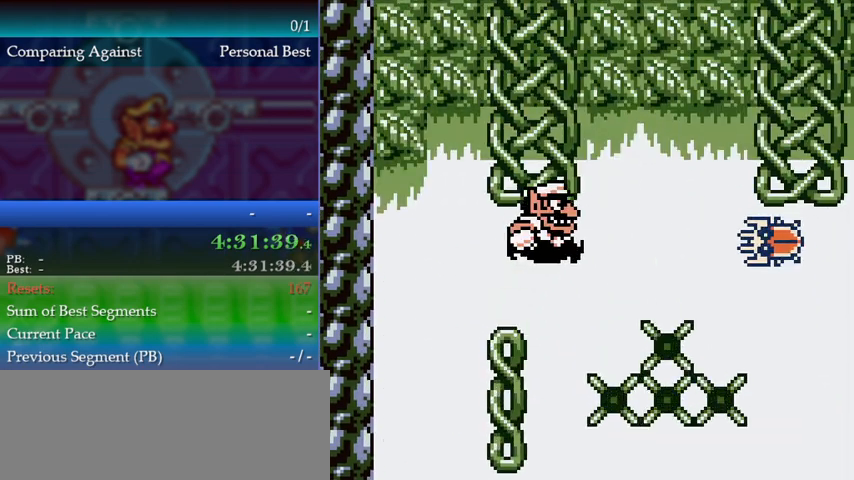
{"buttons": [], "events": [[67, "DPAD_UP", "down"], [100, "A", "up"], [433, "DPAD_UP", "up"]]}
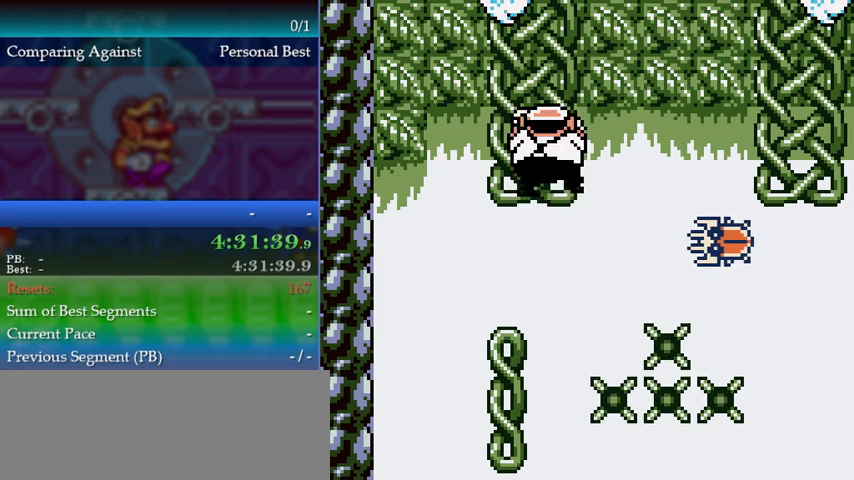
{"buttons": ["A", "DPAD_RIGHT"], "events": [[67, "DPAD_RIGHT", "down"], [133, "DPAD_RIGHT", "up"], [433, "DPAD_RIGHT", "down"], [467, "A", "down"]]}
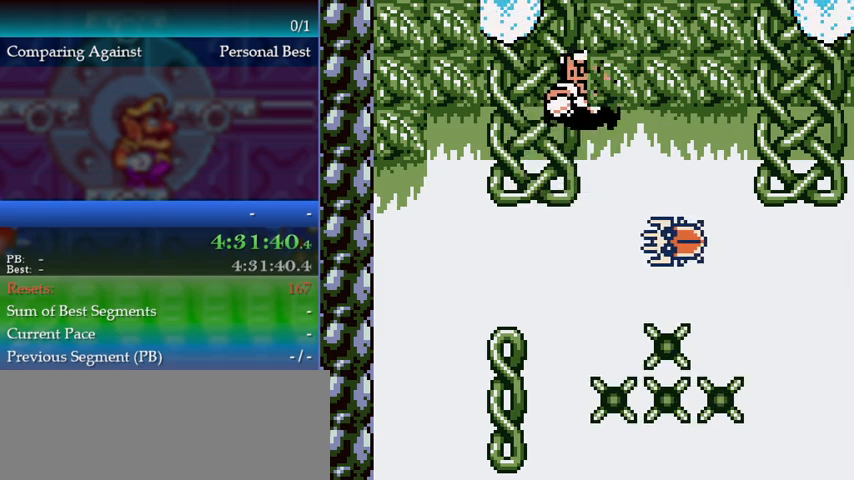
{"buttons": ["A"], "events": [[133, "A", "up"], [200, "DPAD_RIGHT", "up"], [333, "A", "down"]]}
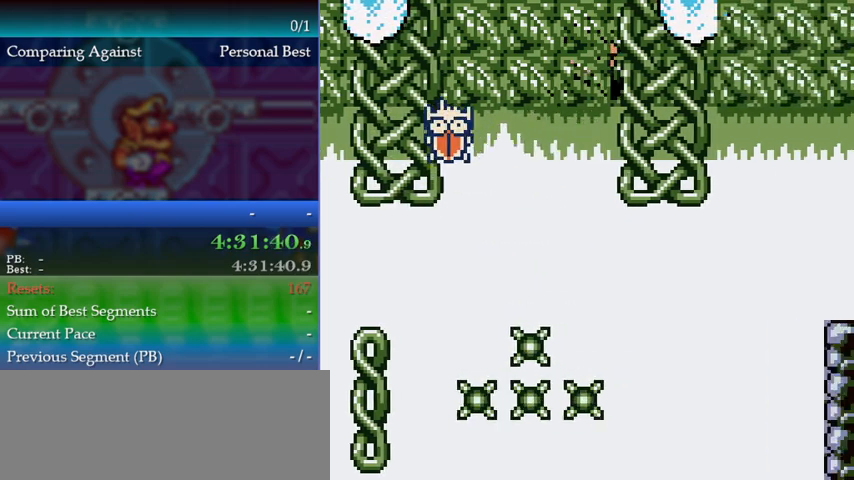
{"buttons": [], "events": [[300, "A", "up"]]}
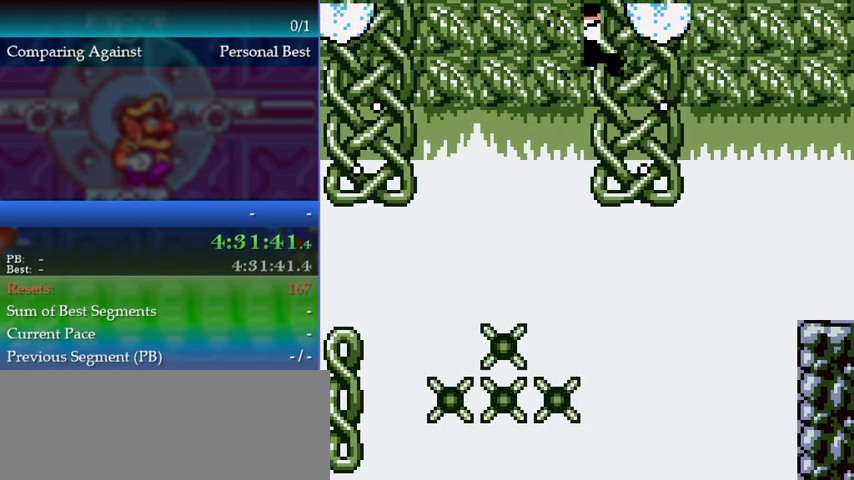
{"buttons": [], "events": [[33, "DPAD_UP", "down"], [67, "DPAD_UP", "up"]]}
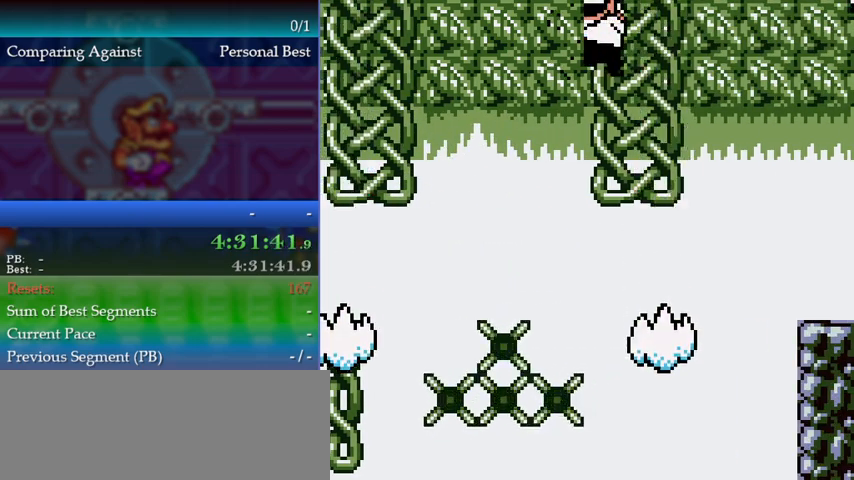
{"buttons": ["DPAD_DOWN"], "events": [[67, "DPAD_RIGHT", "down"], [300, "DPAD_RIGHT", "up"], [333, "DPAD_DOWN", "down"]]}
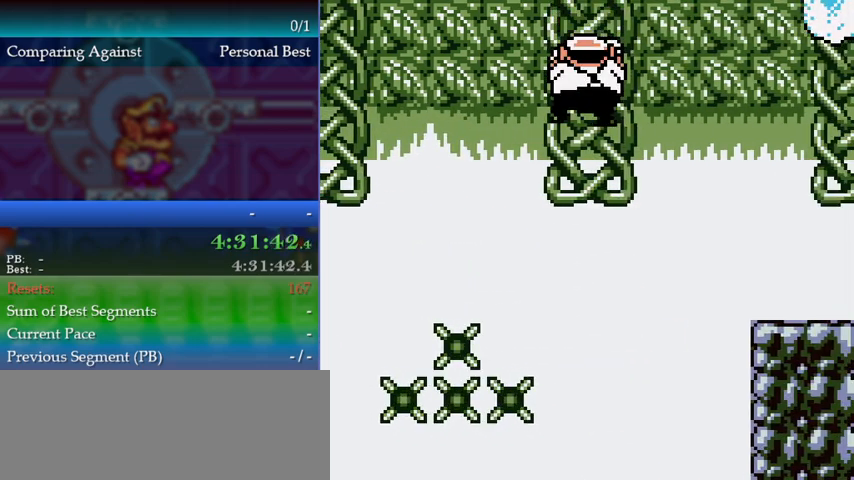
{"buttons": ["DPAD_RIGHT"], "events": [[367, "DPAD_DOWN", "up"], [500, "DPAD_RIGHT", "down"]]}
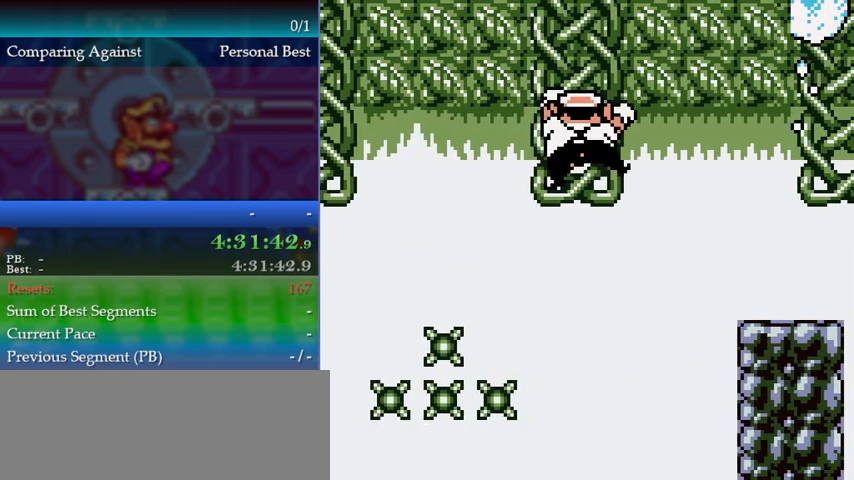
{"buttons": ["DPAD_RIGHT"], "events": [[167, "A", "down"], [400, "A", "up"]]}
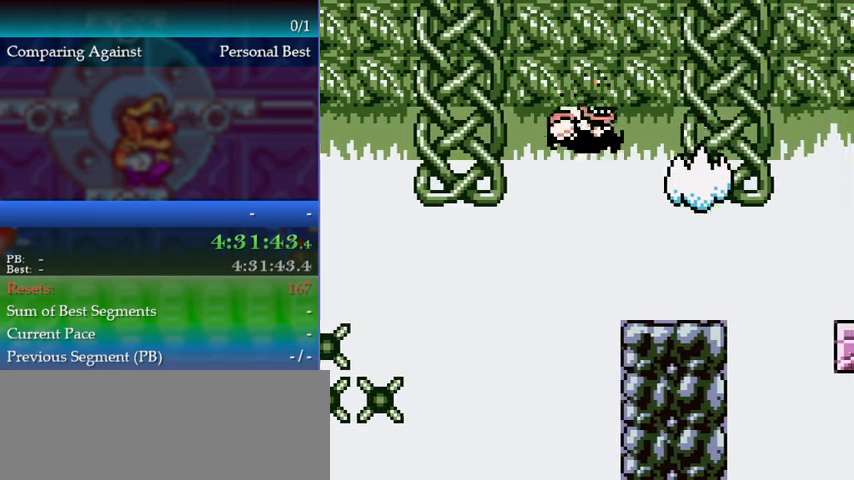
{"buttons": ["DPAD_RIGHT"], "events": [[300, "DPAD_RIGHT", "up"], [433, "DPAD_RIGHT", "down"]]}
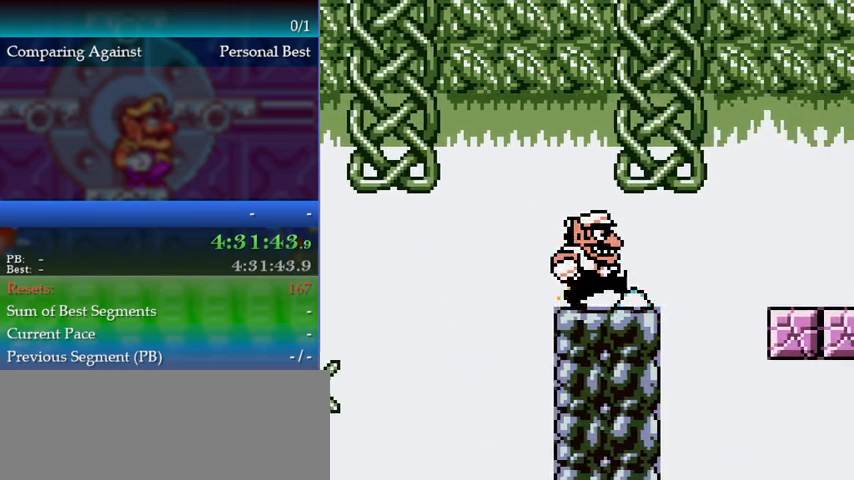
{"buttons": ["DPAD_RIGHT"], "events": [[233, "A", "down"], [500, "A", "up"]]}
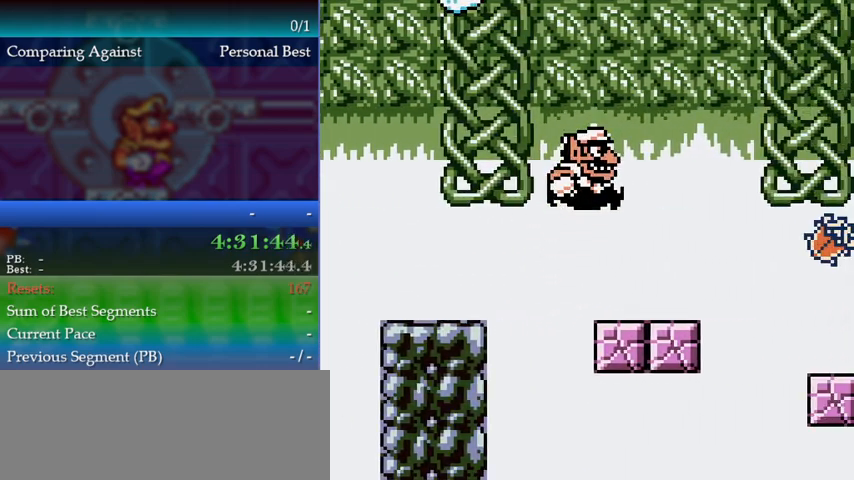
{"buttons": [], "events": [[433, "DPAD_RIGHT", "up"]]}
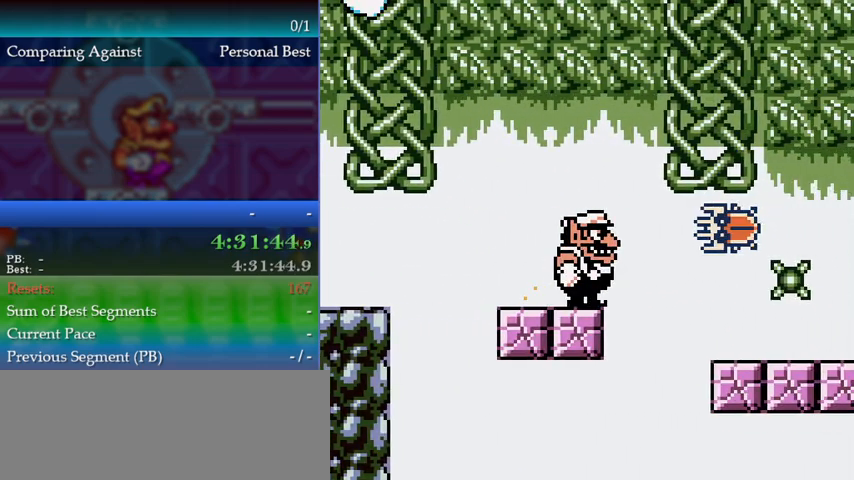
{"buttons": ["DPAD_DOWN"], "events": [[300, "DPAD_DOWN", "down"]]}
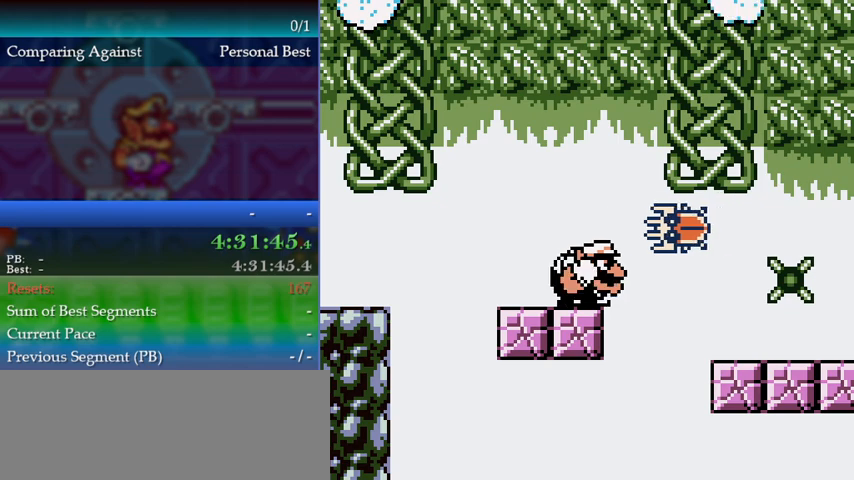
{"buttons": ["DPAD_DOWN"], "events": []}
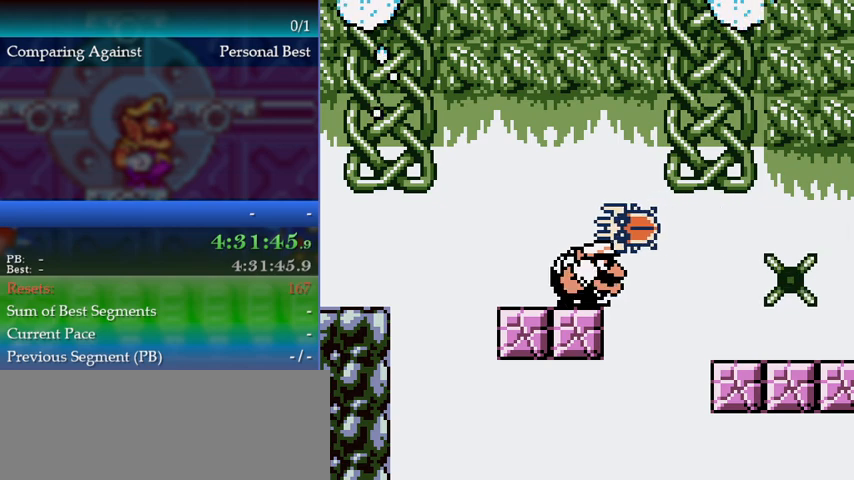
{"buttons": ["DPAD_DOWN"], "events": [[267, "A", "down"], [300, "A", "up"]]}
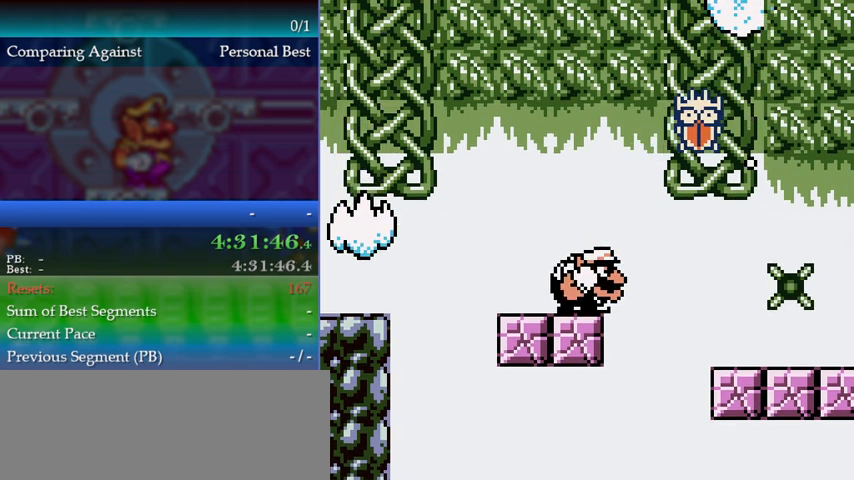
{"buttons": [], "events": [[467, "DPAD_DOWN", "up"]]}
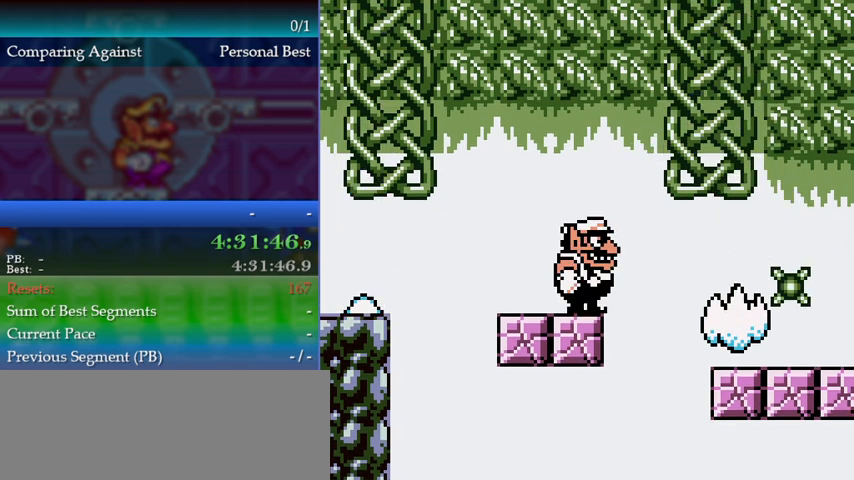
{"buttons": ["A", "DPAD_RIGHT"], "events": [[233, "DPAD_RIGHT", "down"], [300, "A", "down"]]}
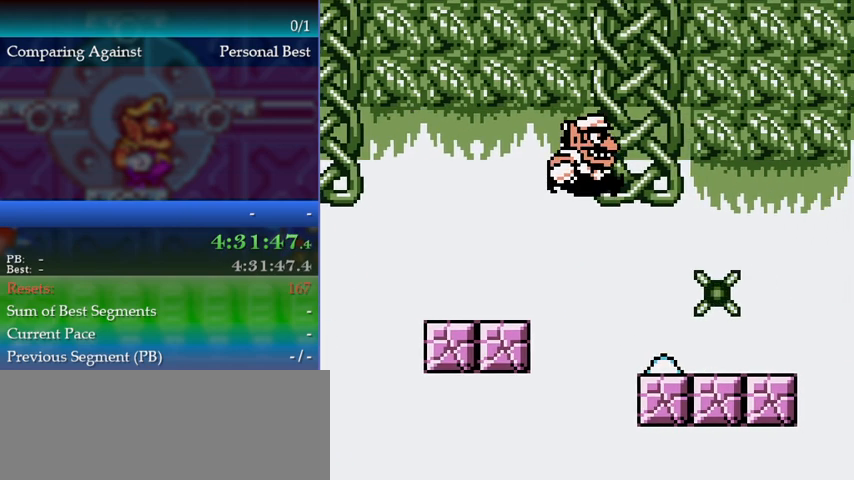
{"buttons": [], "events": [[67, "A", "up"], [233, "DPAD_RIGHT", "up"], [333, "DPAD_RIGHT", "down"], [433, "DPAD_RIGHT", "up"]]}
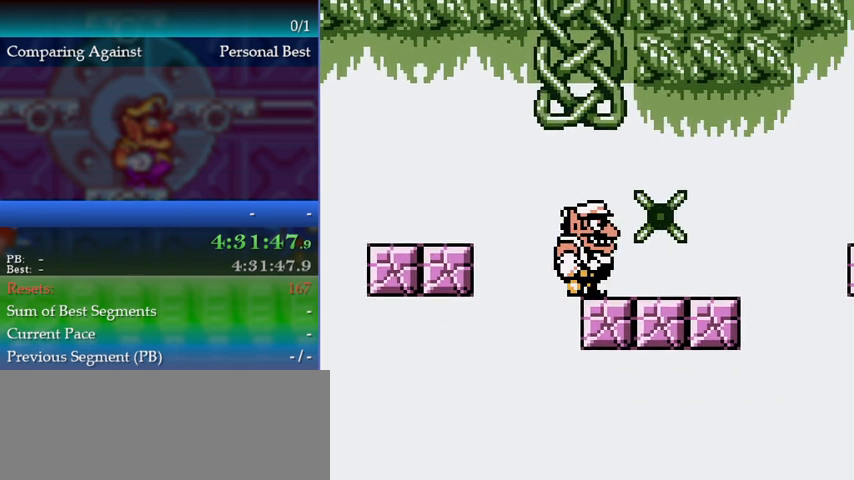
{"buttons": ["DPAD_DOWN"], "events": [[167, "B", "down"], [233, "B", "up"], [233, "DPAD_DOWN", "down"]]}
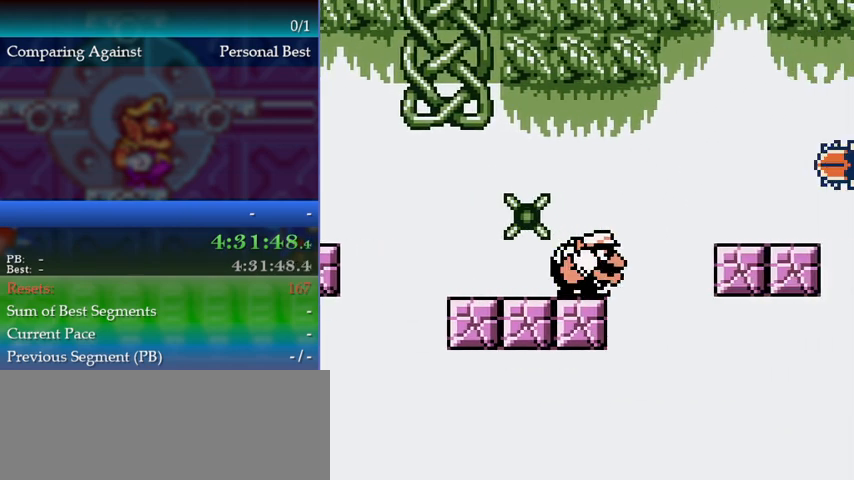
{"buttons": [], "events": [[100, "A", "down"], [100, "DPAD_DOWN", "up"], [167, "A", "up"]]}
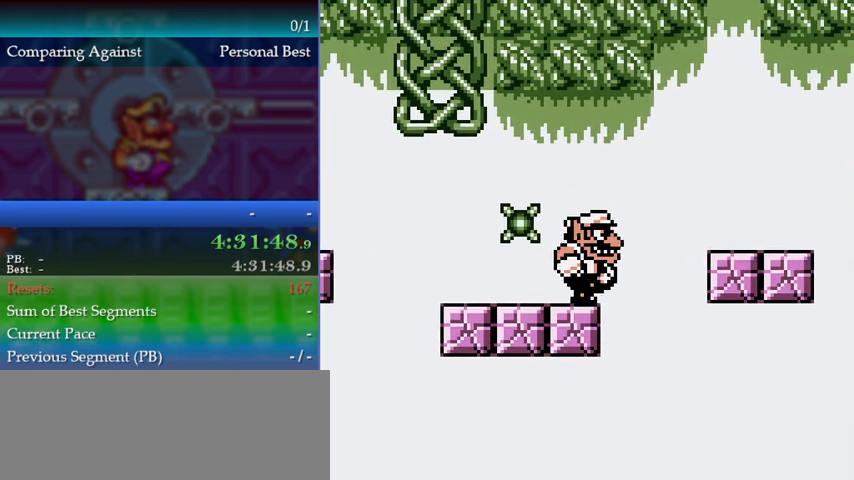
{"buttons": ["DPAD_RIGHT"], "events": [[33, "DPAD_RIGHT", "down"], [67, "A", "down"], [433, "A", "up"]]}
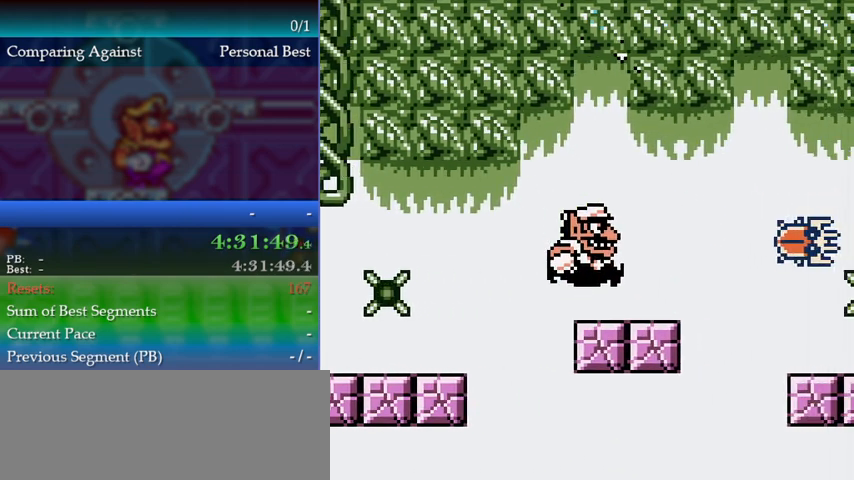
{"buttons": ["DPAD_RIGHT"], "events": [[300, "DPAD_RIGHT", "up"], [500, "DPAD_RIGHT", "down"]]}
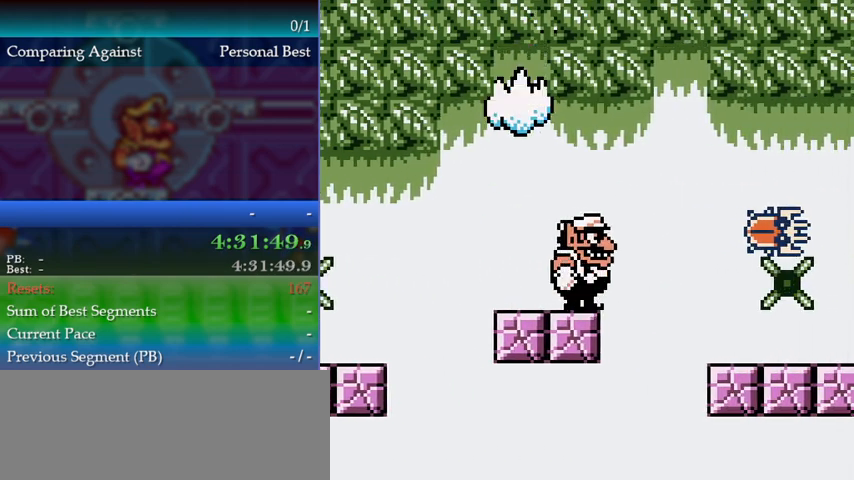
{"buttons": [], "events": [[33, "DPAD_RIGHT", "up"]]}
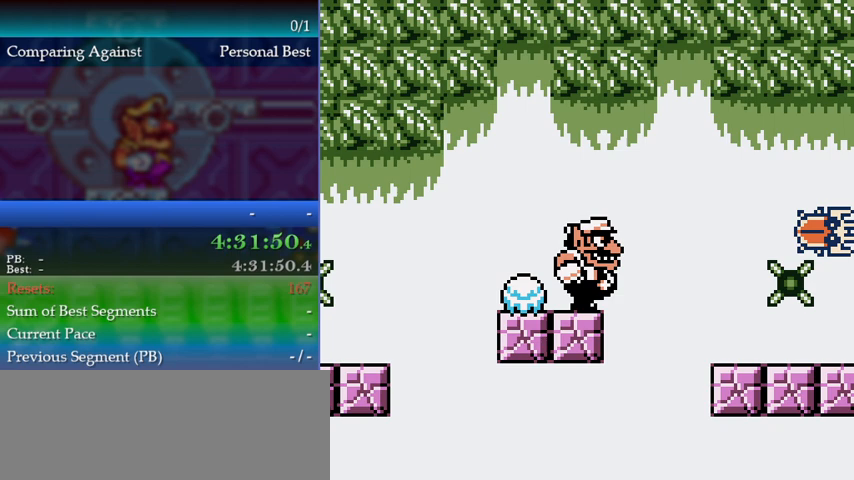
{"buttons": ["DPAD_RIGHT"], "events": [[67, "DPAD_RIGHT", "down"], [100, "A", "down"], [300, "A", "up"]]}
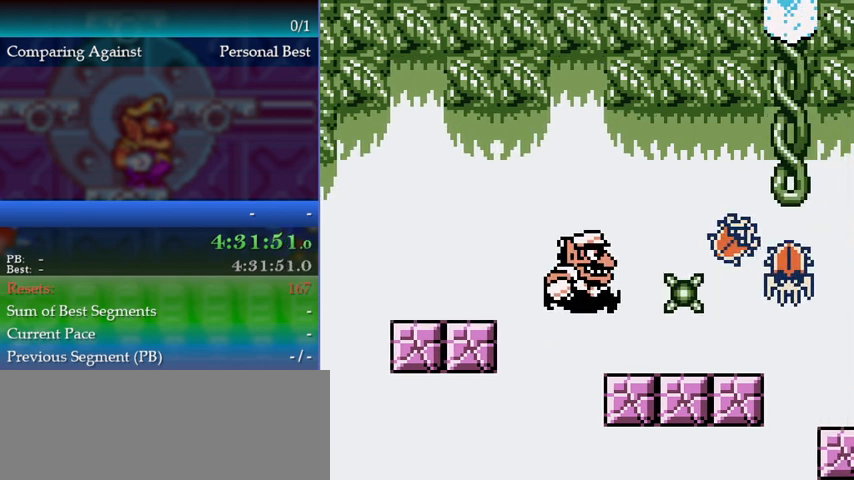
{"buttons": [], "events": [[33, "DPAD_RIGHT", "up"], [167, "DPAD_RIGHT", "down"], [267, "DPAD_RIGHT", "up"]]}
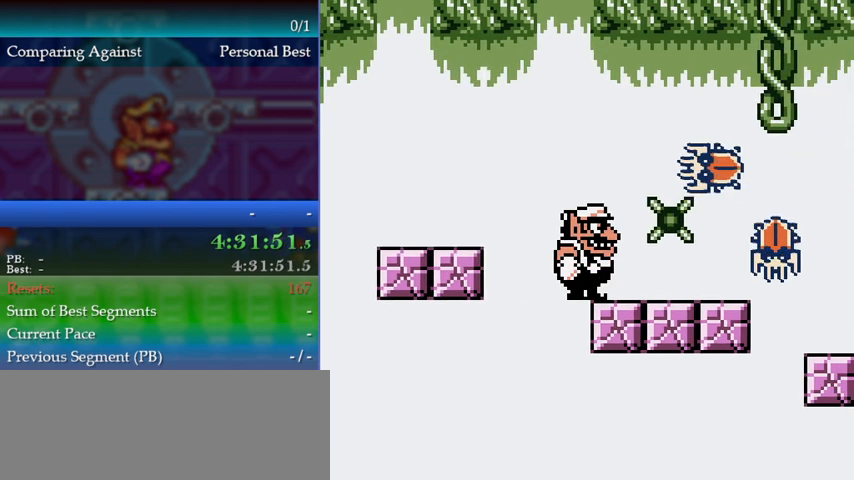
{"buttons": [], "events": []}